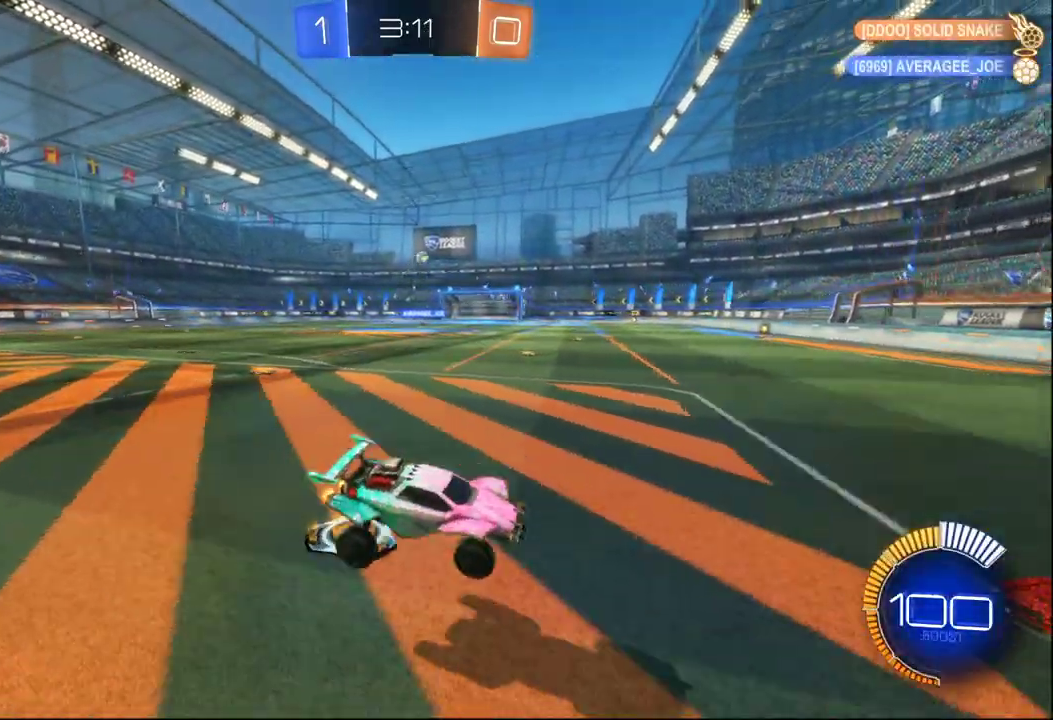
Gameplay with a controller (Xbox layout); each line is a JSON object with the inputs held at the frame after it. "events" lists button and stick changes between this image and that frame as [ms after this image, input, new state], when the widget could be followed in between.
{"buttons": ["B", "R2", "L3"], "left_stick": "down", "right_stick": "center"}
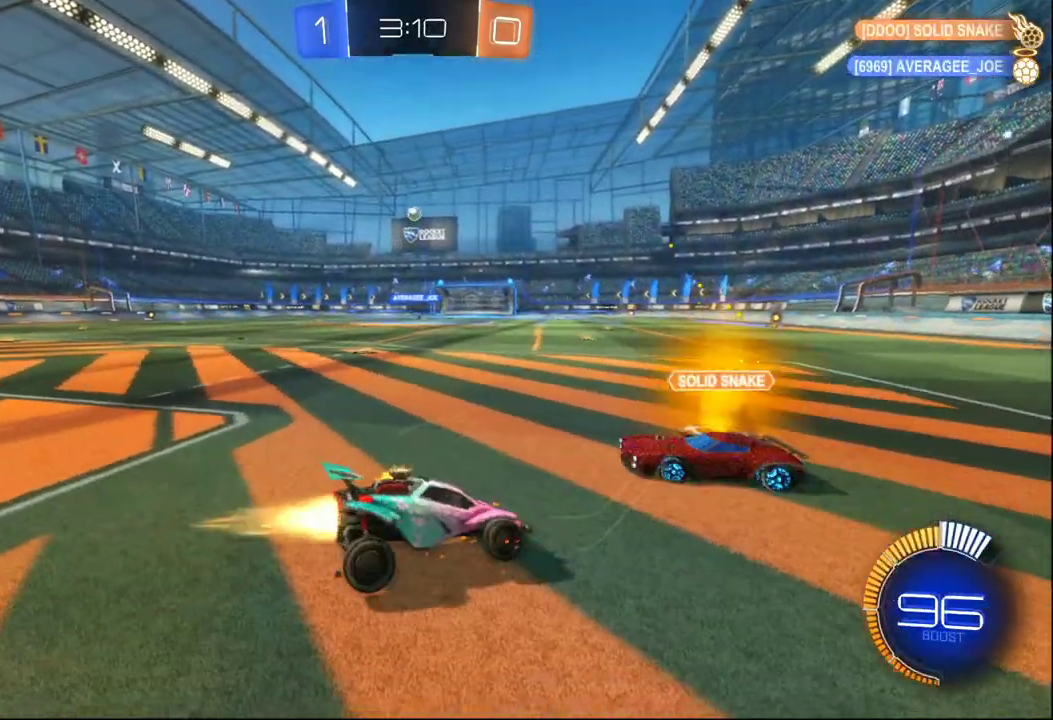
{"buttons": ["R2"], "left_stick": "left", "right_stick": "center", "events": [[17, "left_stick", "down-left"], [67, "L3", "up"], [250, "B", "up"], [250, "left_stick", "left"]]}
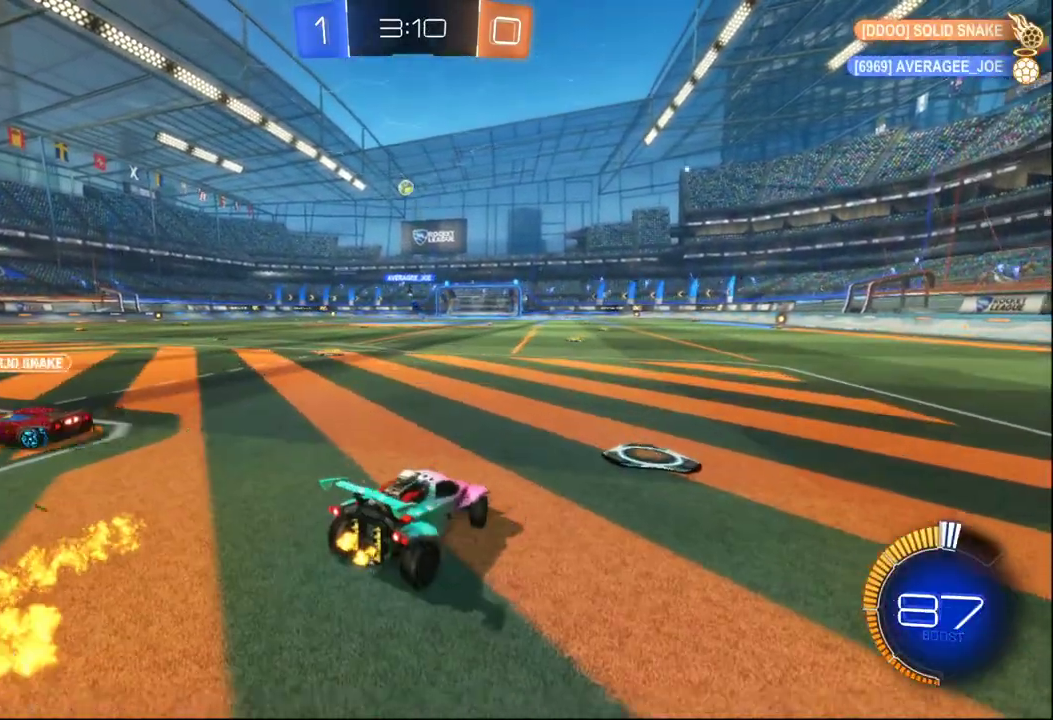
{"buttons": ["B", "R2"], "left_stick": "left", "right_stick": "center", "events": [[150, "Y", "down"], [250, "Y", "up"], [333, "X", "down"], [450, "X", "up"], [467, "B", "down"]]}
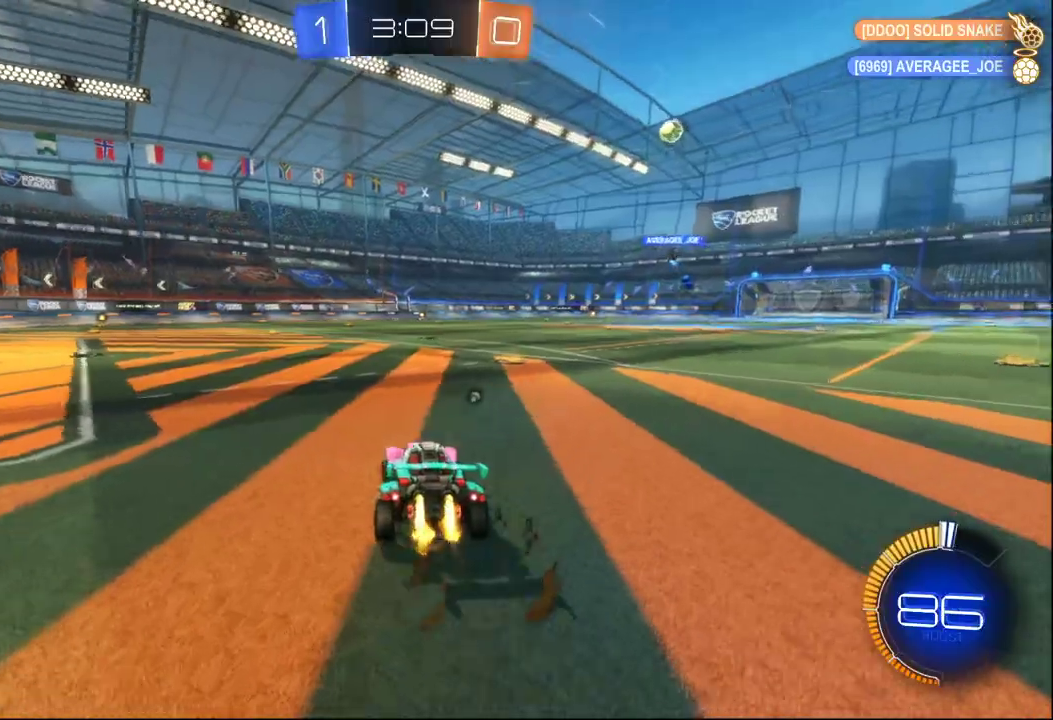
{"buttons": ["B", "R2"], "left_stick": "left", "right_stick": "center", "events": []}